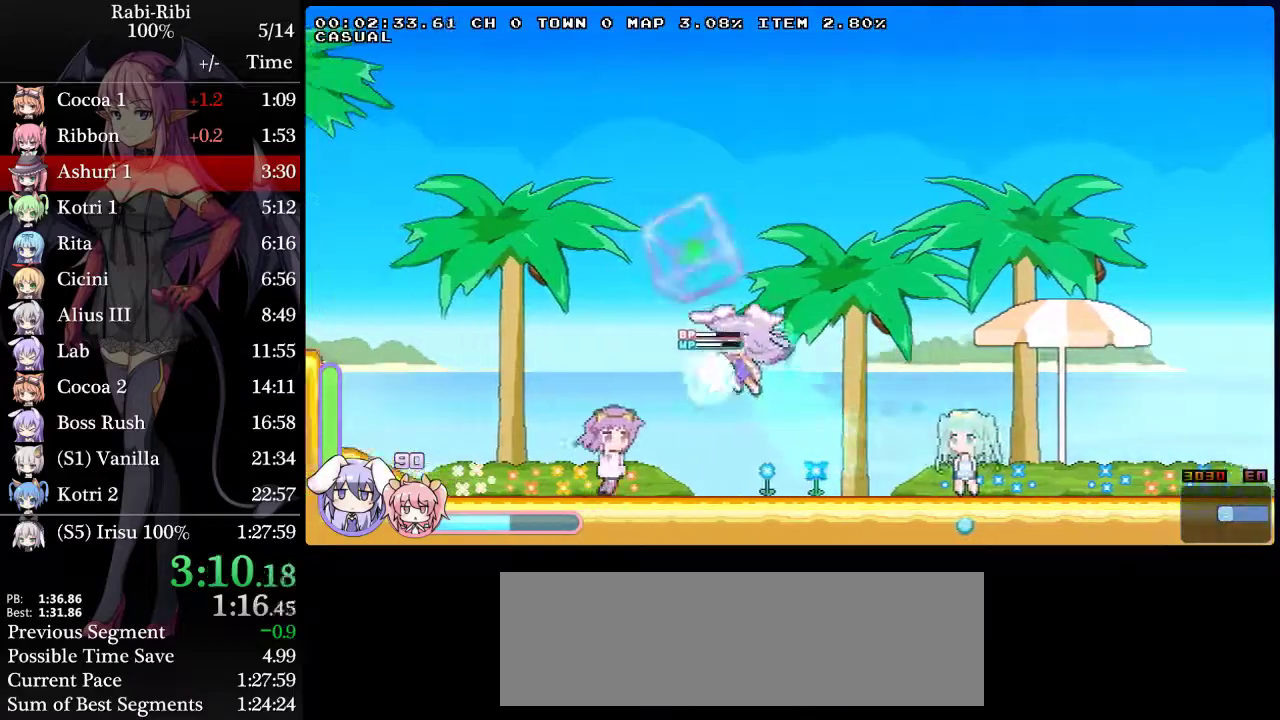
Gameplay with a controller (Xbox layout); each line is a JSON object with the inputs held at the frame after it. "events" lists button and stick changes between this image and that frame as [ms after this image, input, new state], when the widget could be followed in between. Not read: L2 L3 R3.
{"buttons": ["DPAD_DOWN", "DPAD_LEFT"], "events": [[100, "DPAD_DOWN", "up"], [467, "DPAD_DOWN", "down"]]}
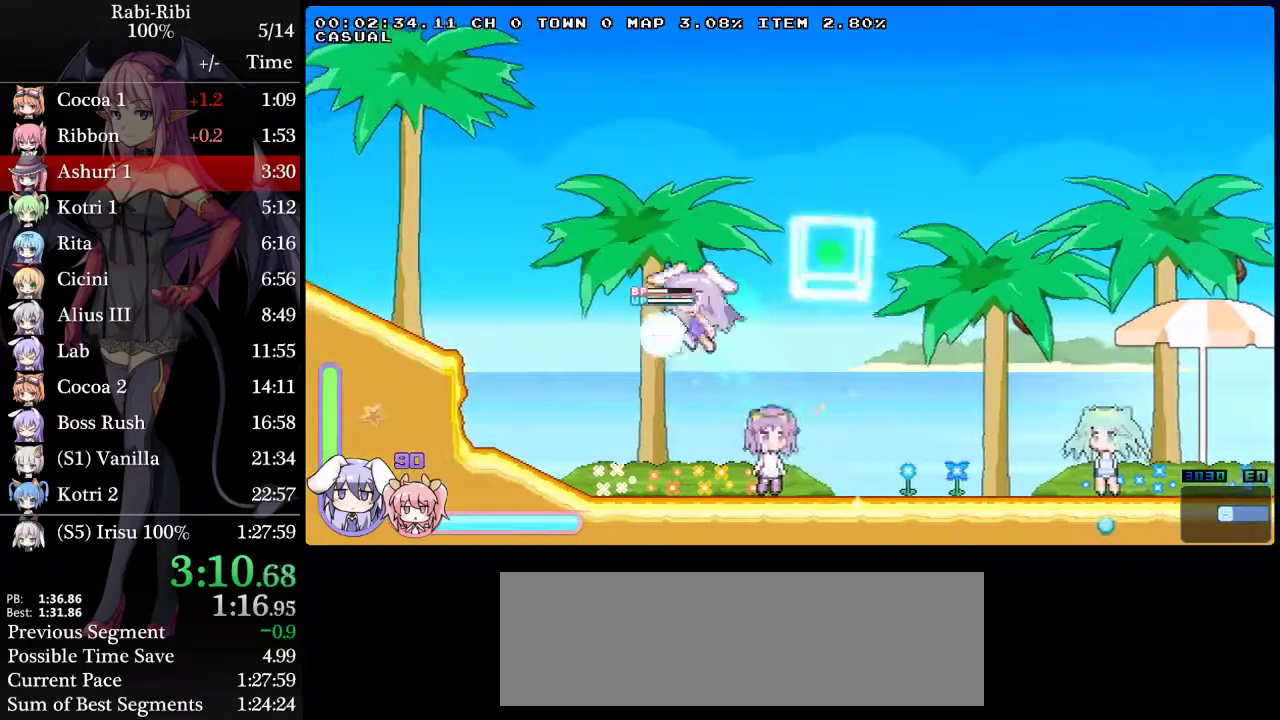
{"buttons": ["DPAD_LEFT"], "events": [[133, "DPAD_DOWN", "up"]]}
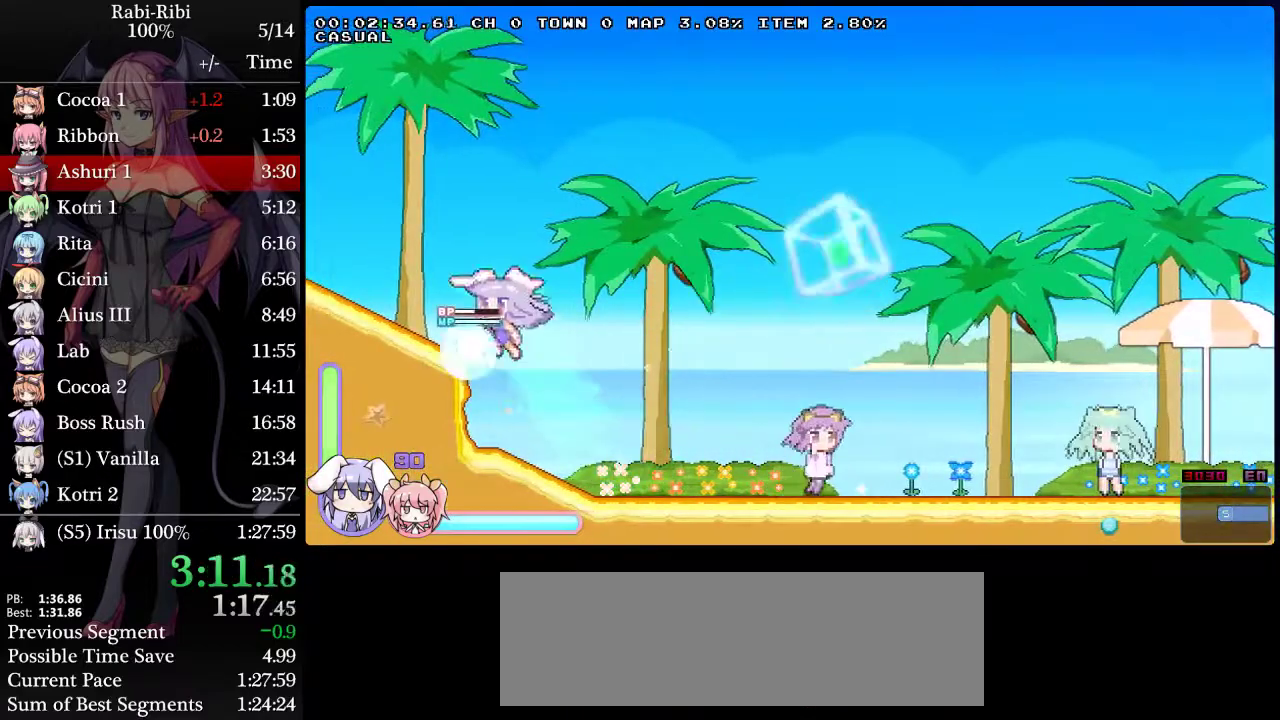
{"buttons": ["DPAD_LEFT"], "events": [[167, "DPAD_DOWN", "down"], [317, "DPAD_DOWN", "up"], [367, "A", "down"], [483, "A", "up"]]}
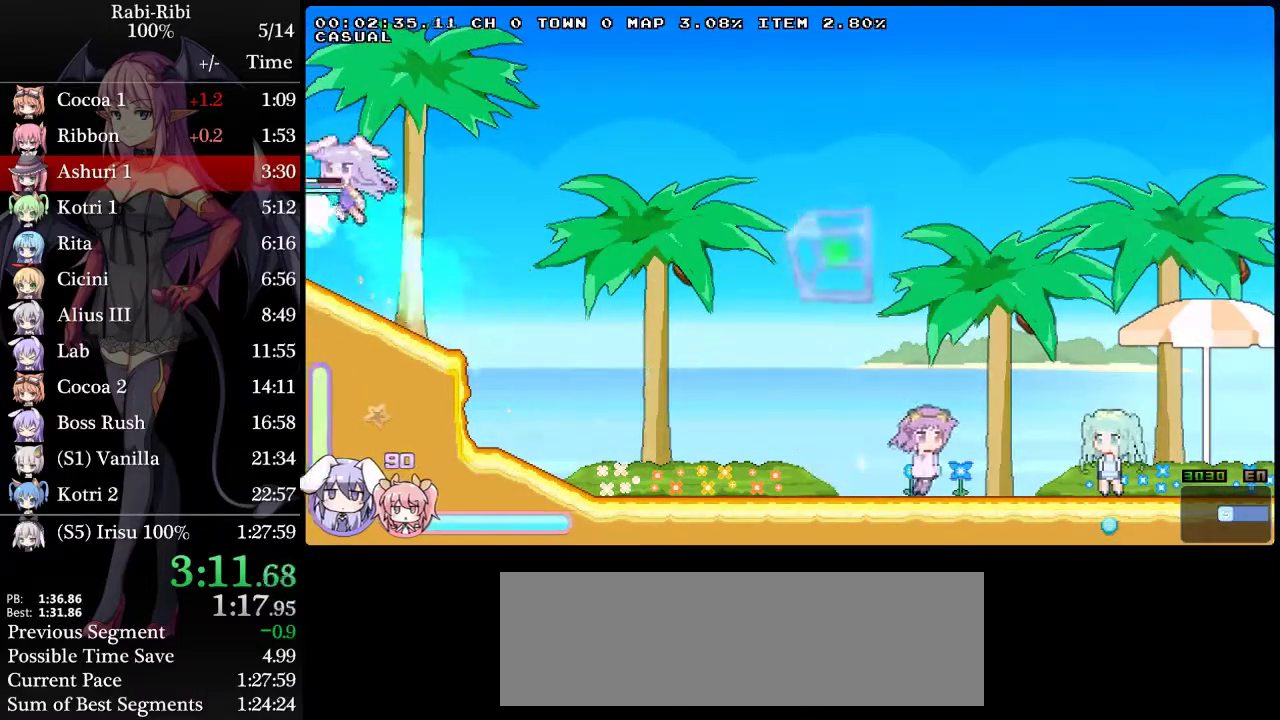
{"buttons": ["A", "DPAD_LEFT"], "events": [[33, "DPAD_DOWN", "down"], [217, "DPAD_DOWN", "up"], [450, "A", "down"]]}
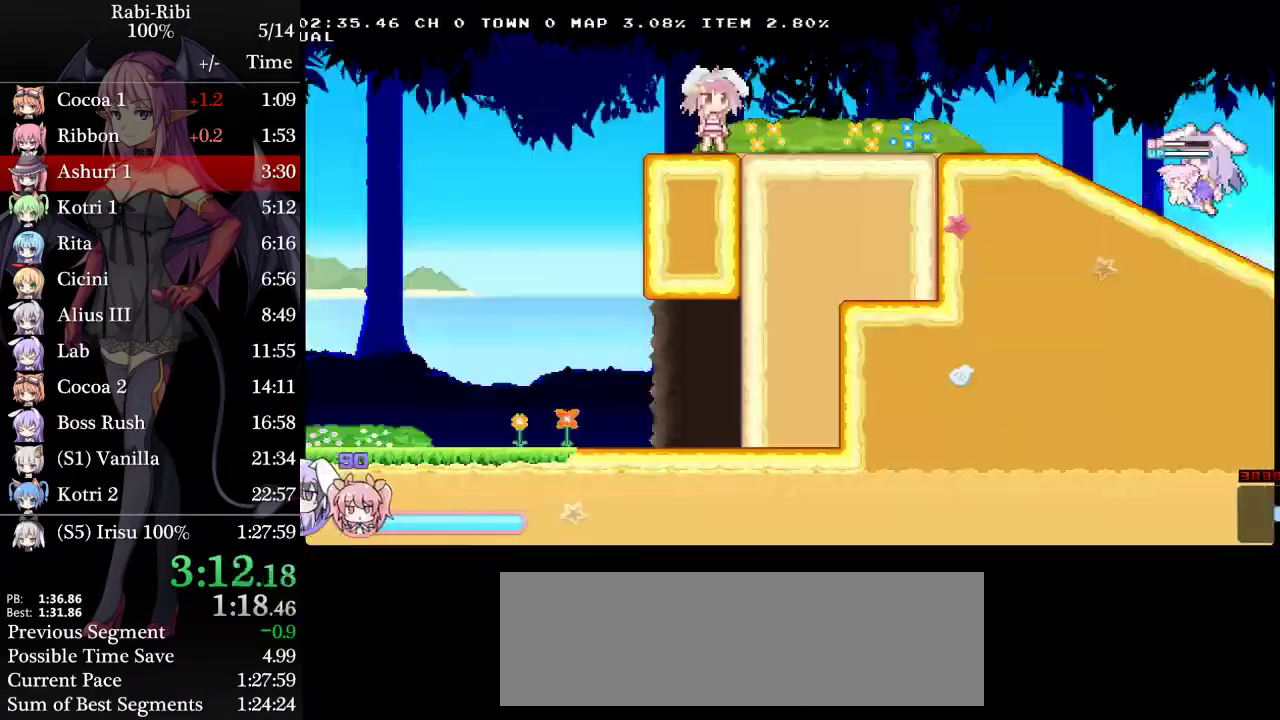
{"buttons": ["DPAD_LEFT"], "events": [[200, "A", "up"], [233, "DPAD_DOWN", "down"], [283, "A", "down"], [383, "DPAD_DOWN", "up"], [433, "A", "up"]]}
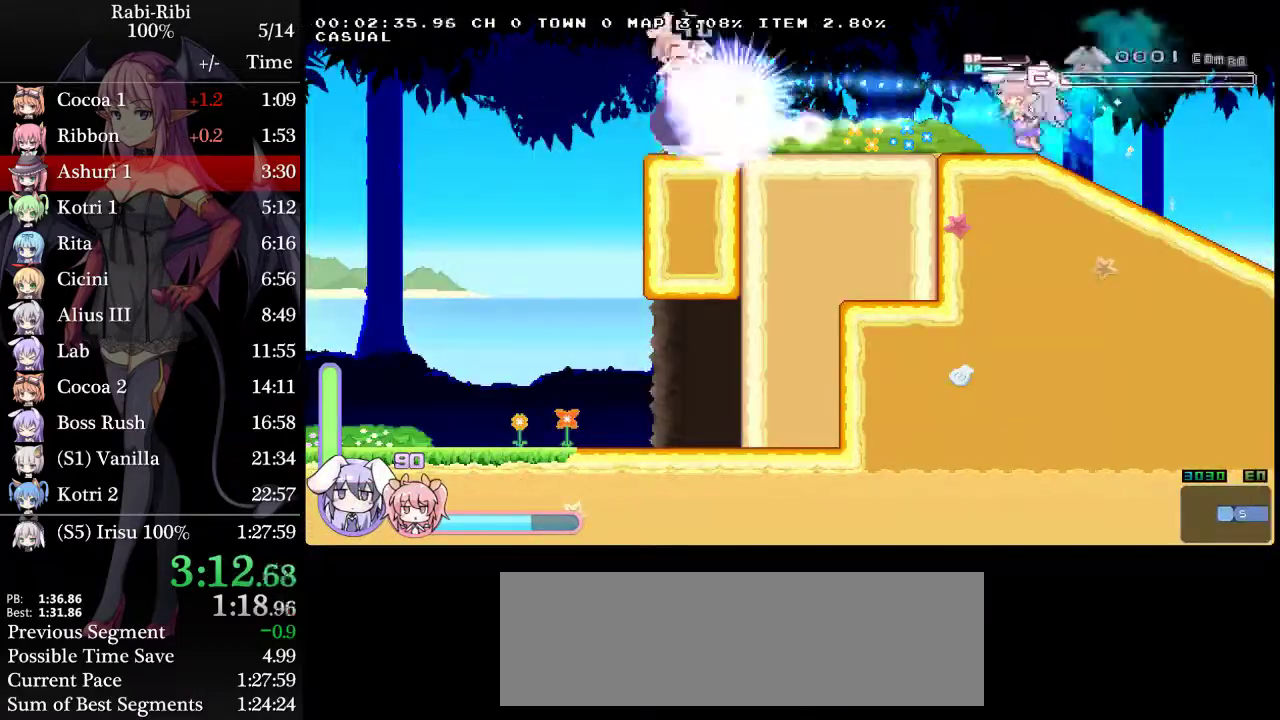
{"buttons": ["DPAD_DOWN", "DPAD_LEFT"], "events": [[83, "DPAD_DOWN", "down"], [283, "DPAD_DOWN", "up"], [483, "DPAD_DOWN", "down"]]}
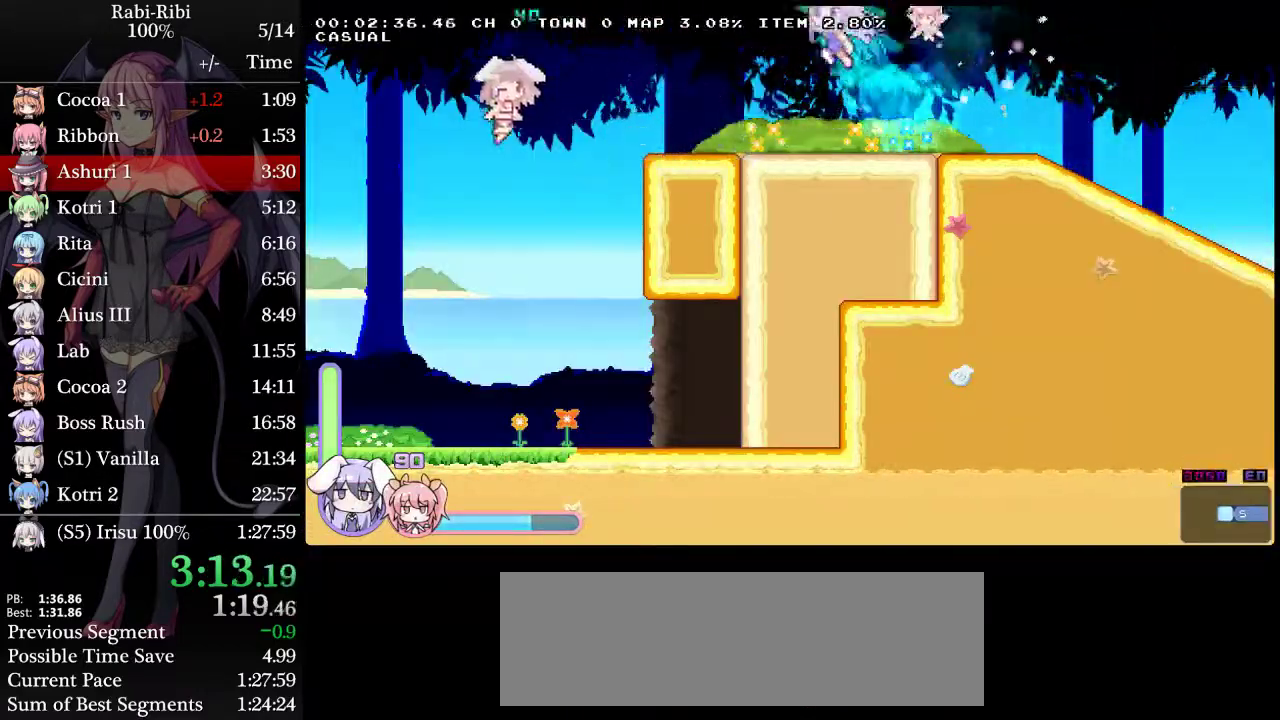
{"buttons": ["A", "DPAD_DOWN", "DPAD_LEFT"], "events": [[183, "DPAD_DOWN", "up"], [400, "DPAD_DOWN", "down"], [450, "A", "down"]]}
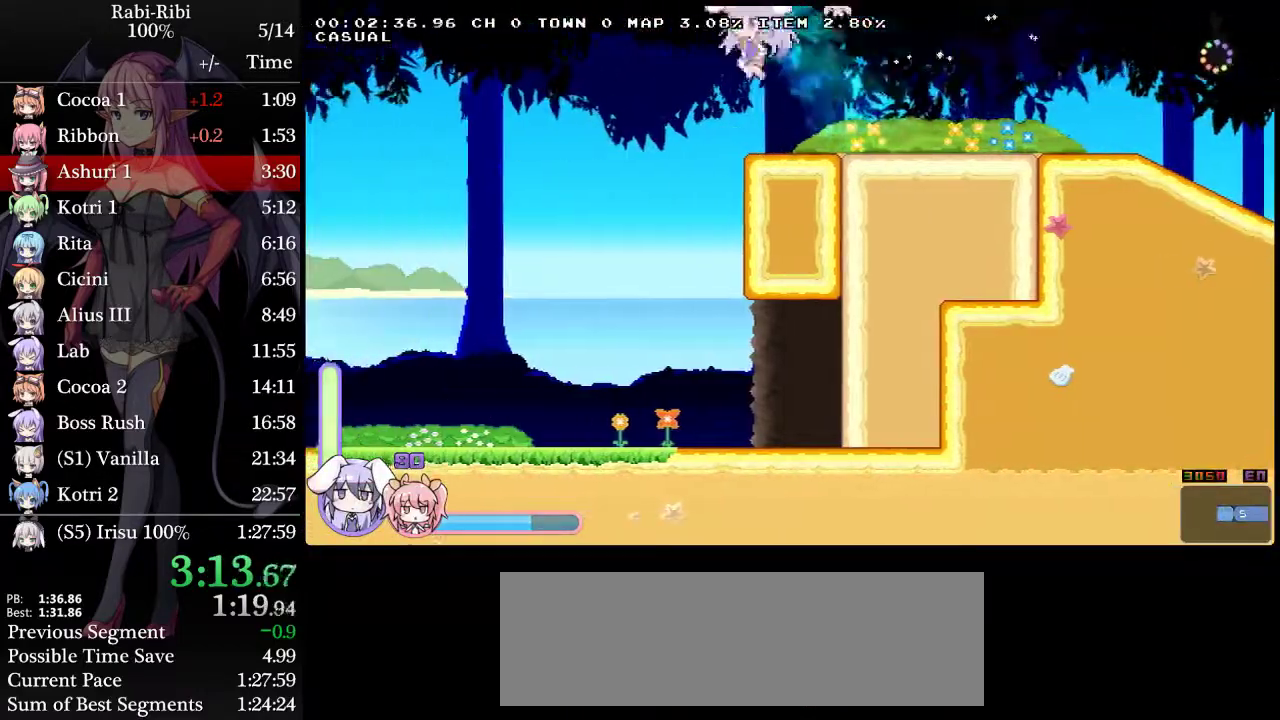
{"buttons": ["DPAD_LEFT"], "events": [[183, "DPAD_DOWN", "up"], [283, "A", "up"]]}
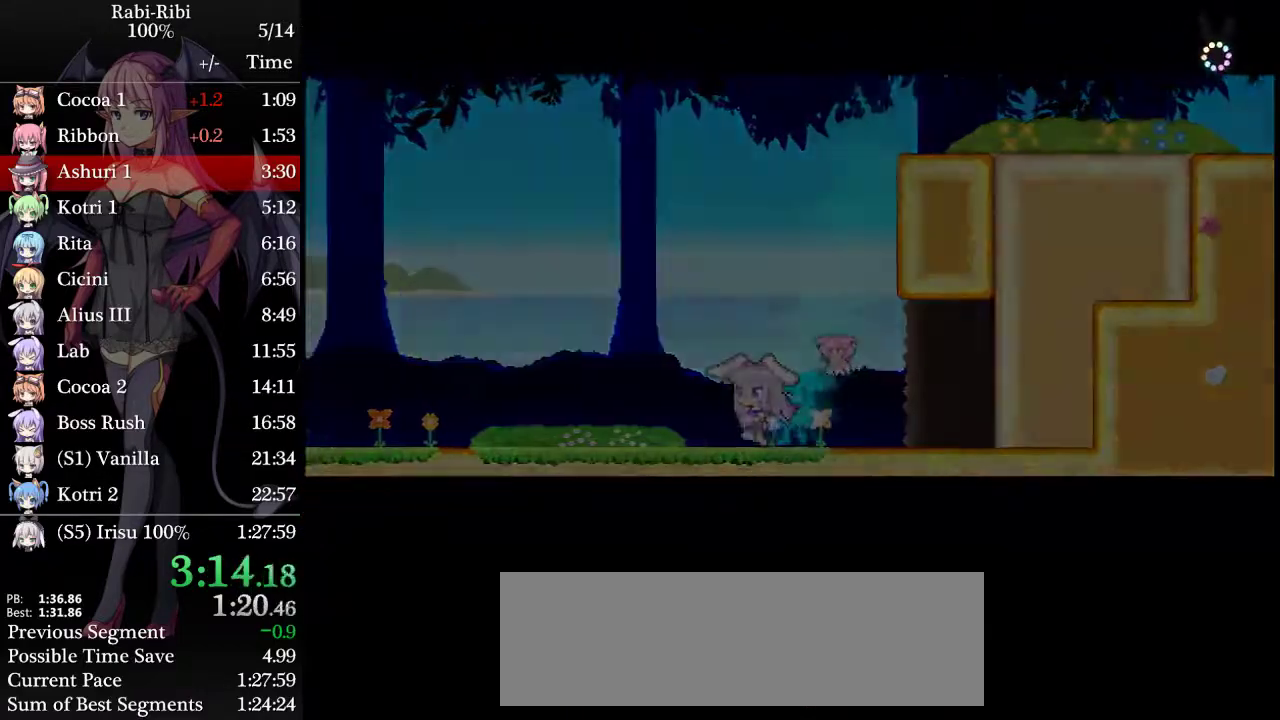
{"buttons": ["DPAD_LEFT"], "events": []}
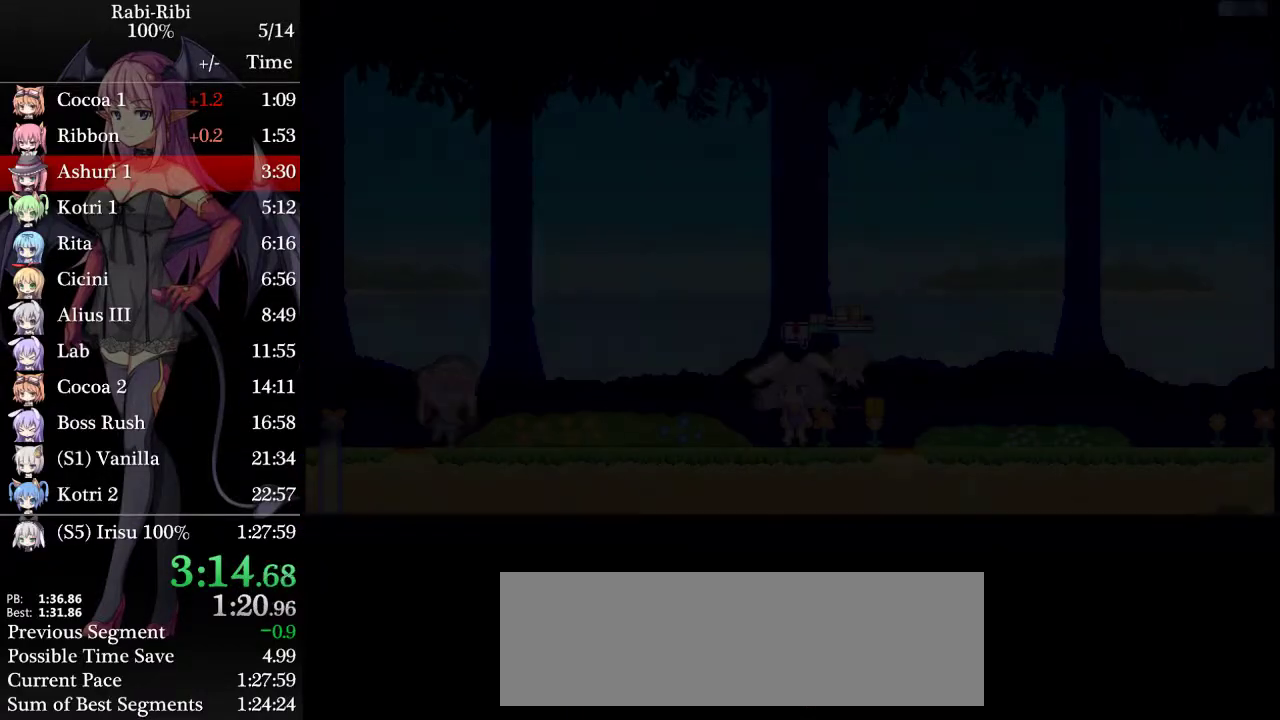
{"buttons": ["DPAD_LEFT"], "events": [[117, "A", "down"], [233, "A", "up"]]}
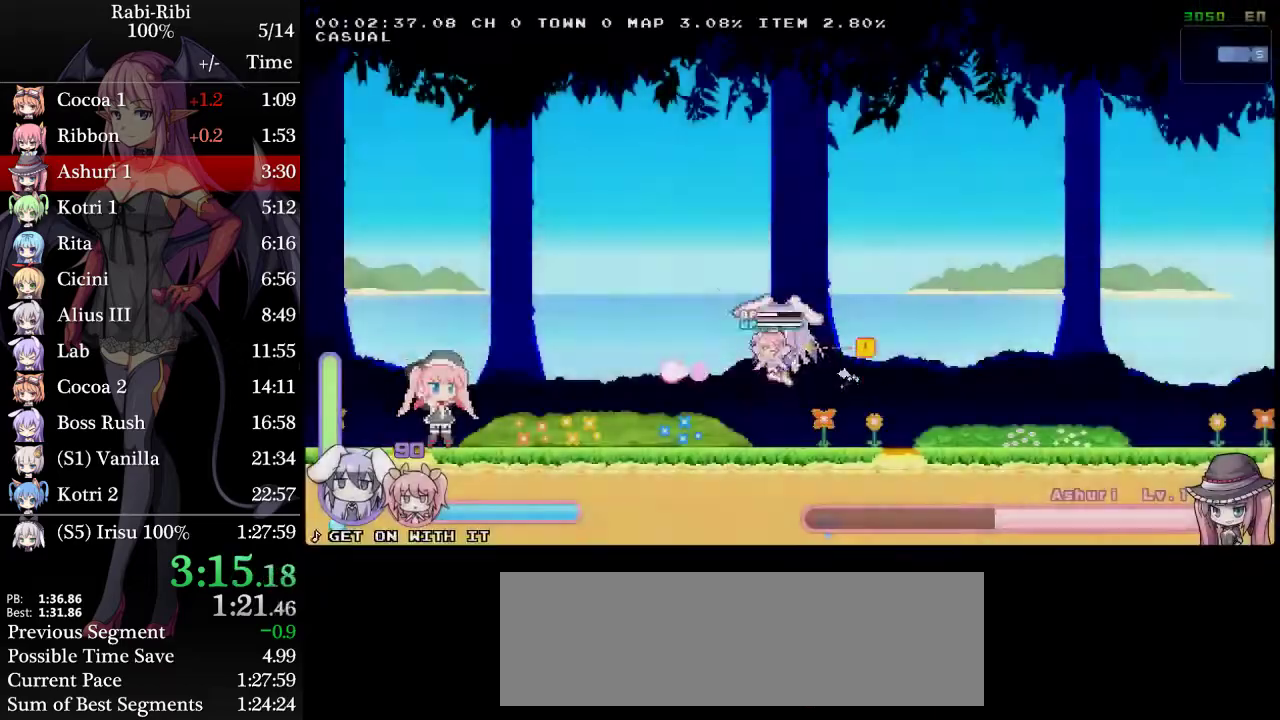
{"buttons": ["DPAD_LEFT"], "events": [[67, "A", "down"], [233, "DPAD_DOWN", "down"], [400, "DPAD_DOWN", "up"], [467, "A", "up"]]}
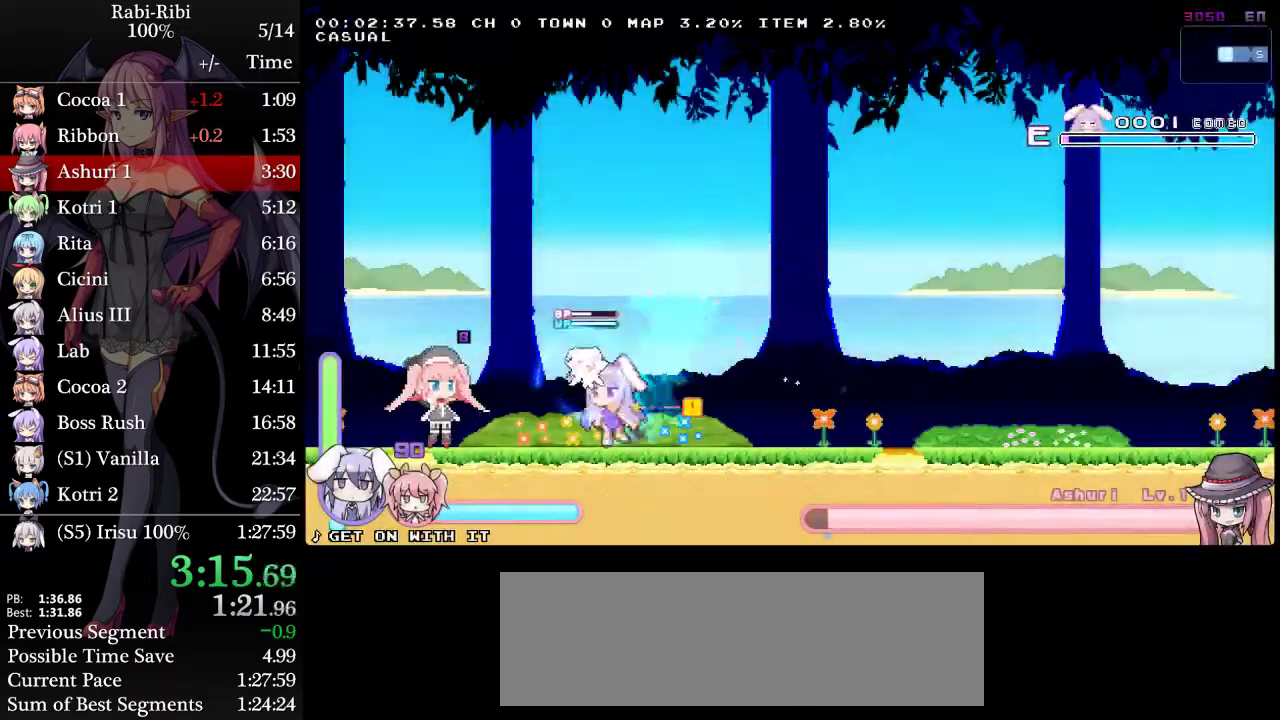
{"buttons": ["DPAD_RIGHT"], "events": [[133, "R2", "down"], [167, "DPAD_LEFT", "up"], [267, "R2", "up"], [317, "R2", "down"], [467, "R2", "up"], [500, "DPAD_RIGHT", "down"]]}
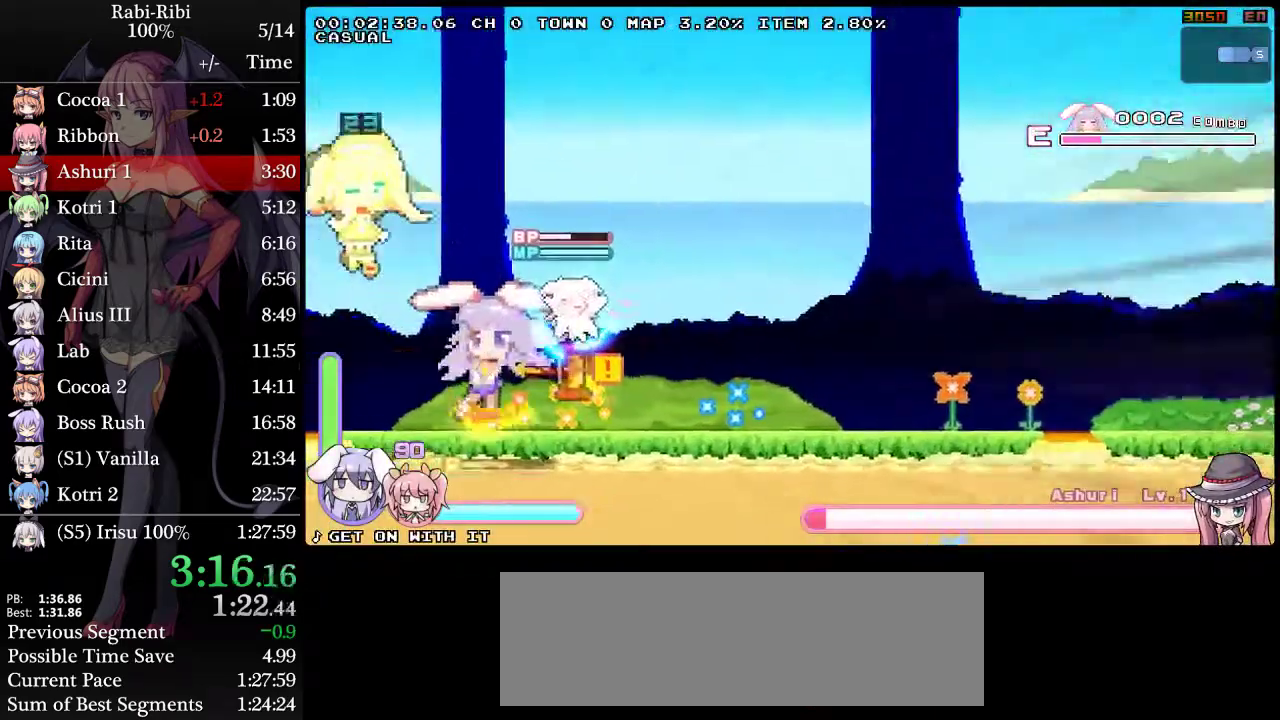
{"buttons": [], "events": [[50, "R2", "down"], [283, "DPAD_RIGHT", "up"], [283, "R2", "up"]]}
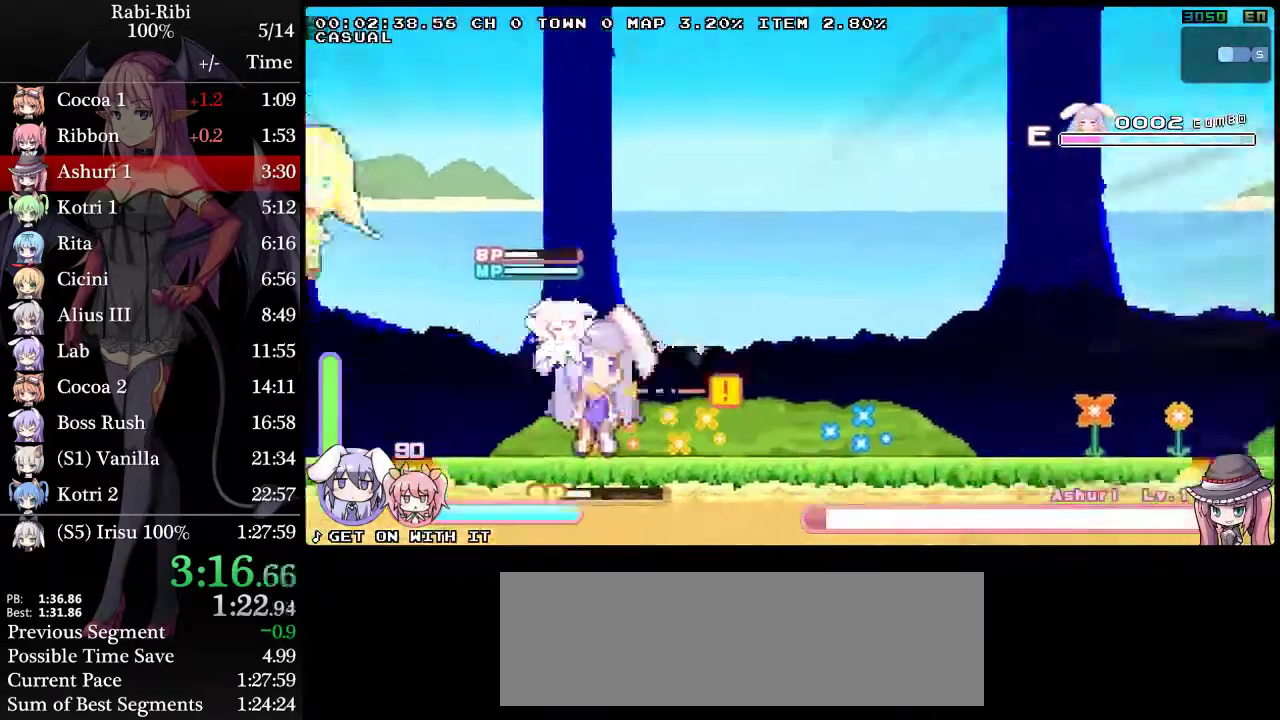
{"buttons": [], "events": []}
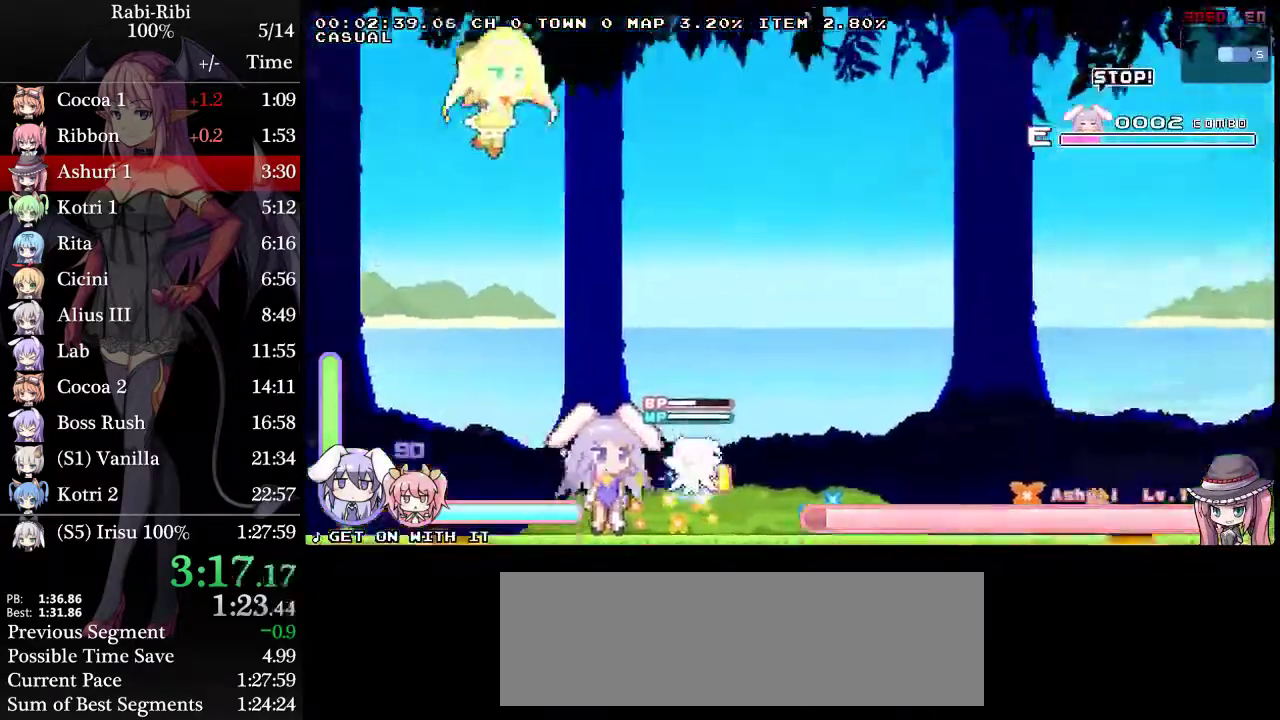
{"buttons": ["DPAD_LEFT"], "events": [[217, "B", "down"], [400, "B", "up"], [417, "DPAD_LEFT", "down"]]}
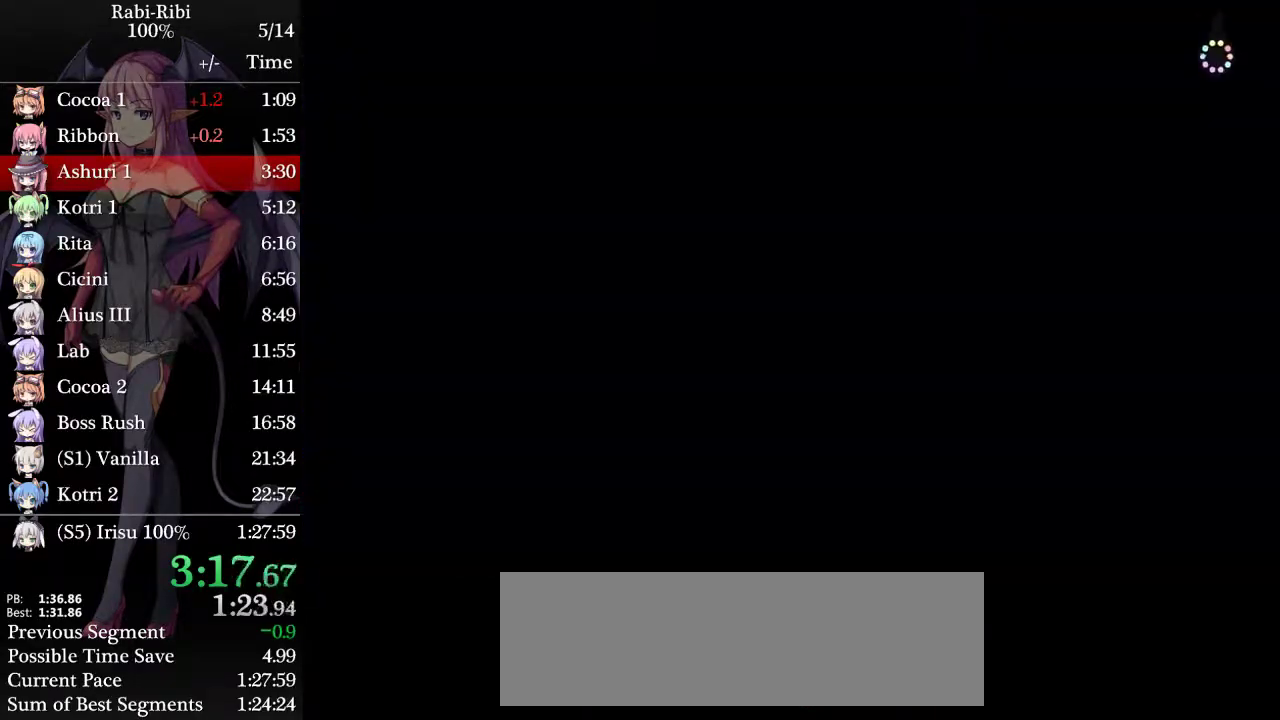
{"buttons": ["A", "DPAD_LEFT"], "events": [[450, "A", "down"]]}
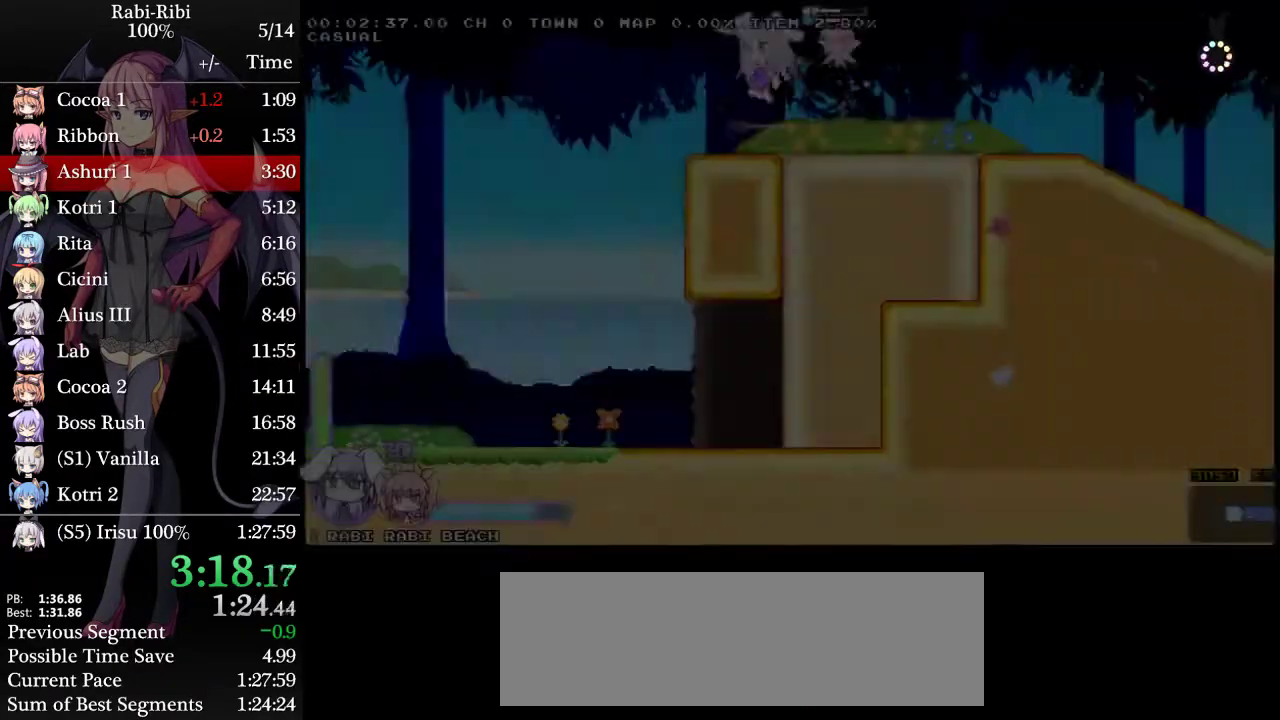
{"buttons": ["DPAD_LEFT"], "events": [[83, "A", "up"], [83, "DPAD_DOWN", "down"], [133, "A", "down"], [417, "A", "up"], [433, "DPAD_DOWN", "up"]]}
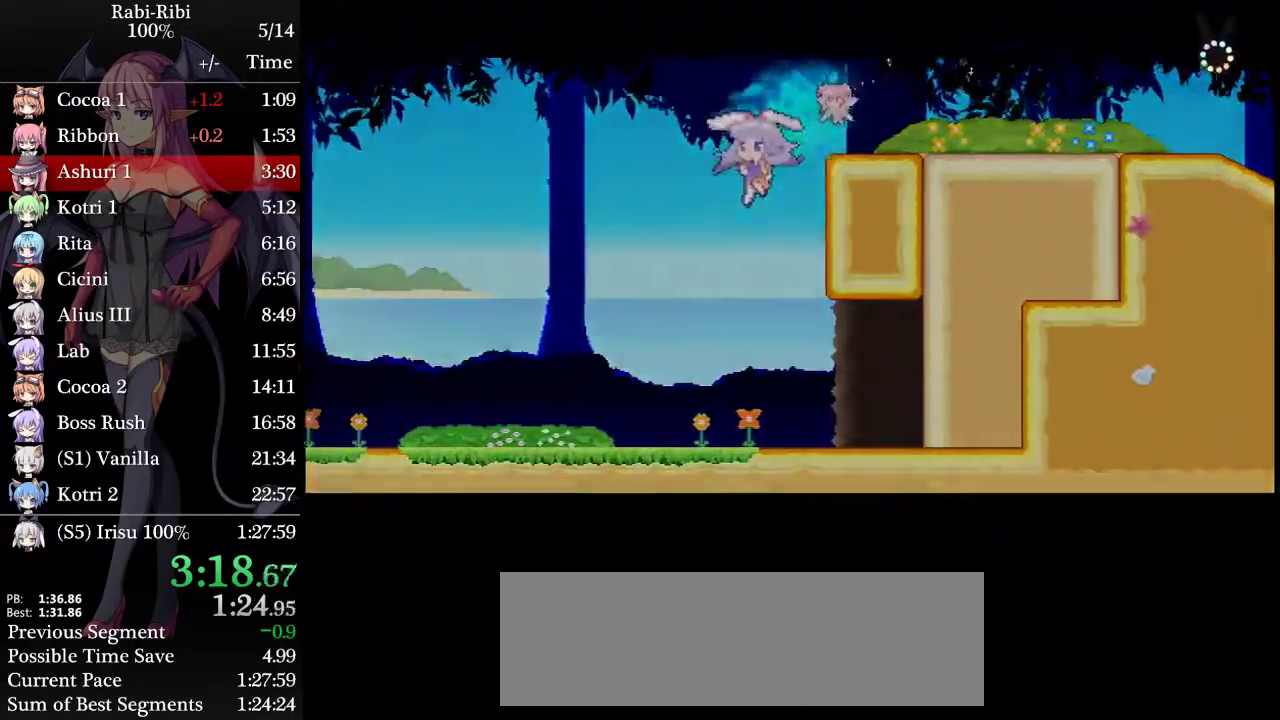
{"buttons": ["DPAD_LEFT"], "events": []}
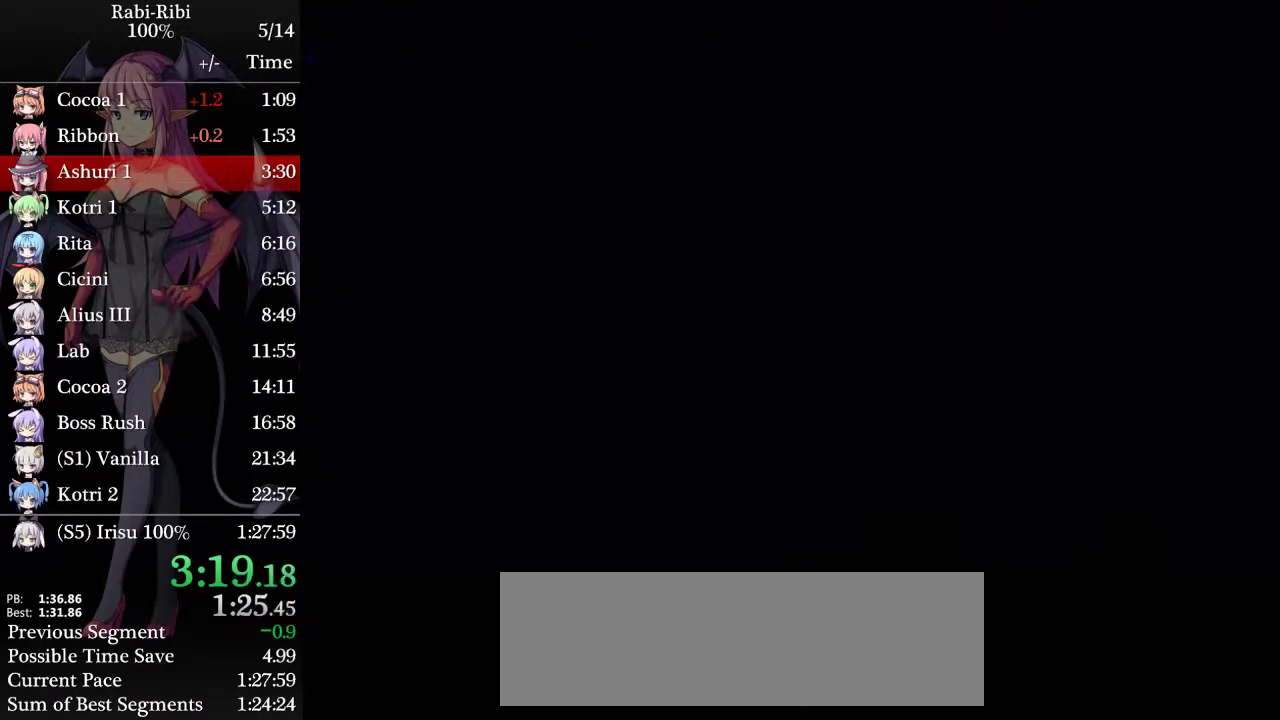
{"buttons": ["DPAD_LEFT"], "events": []}
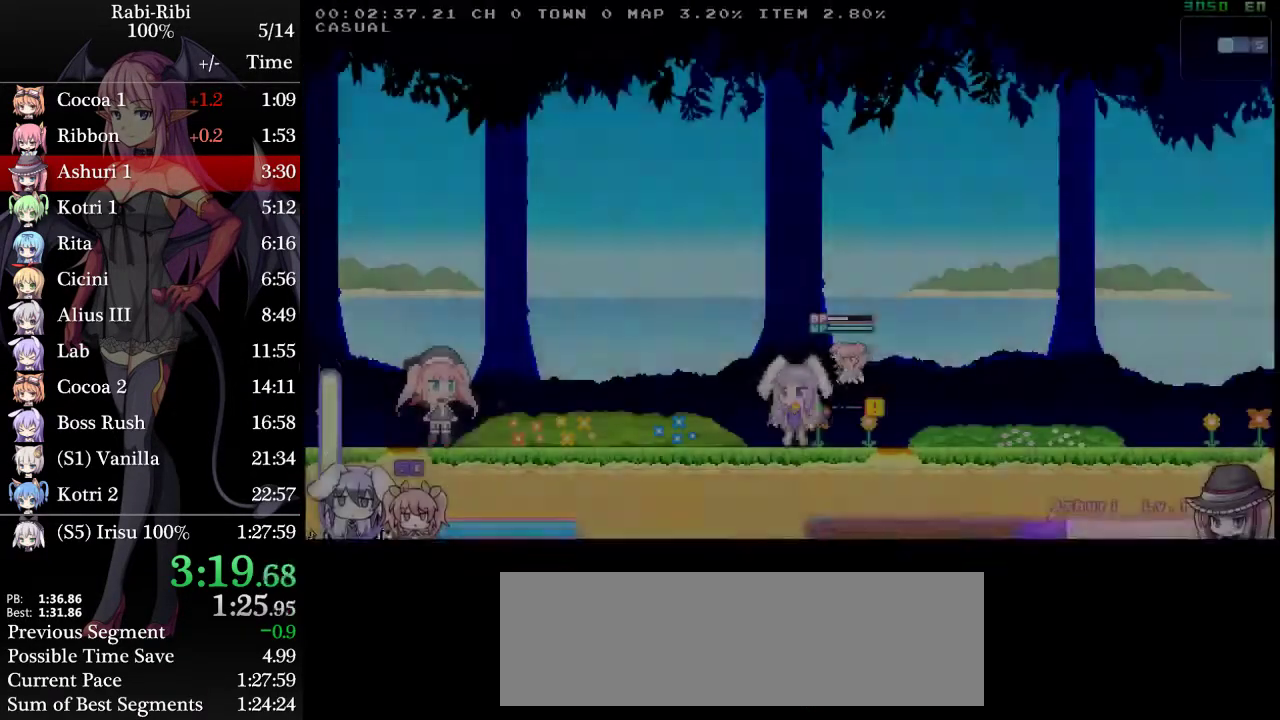
{"buttons": ["A", "DPAD_LEFT"], "events": [[300, "DPAD_DOWN", "down"], [317, "A", "down"], [450, "A", "up"], [450, "DPAD_DOWN", "up"], [500, "A", "down"]]}
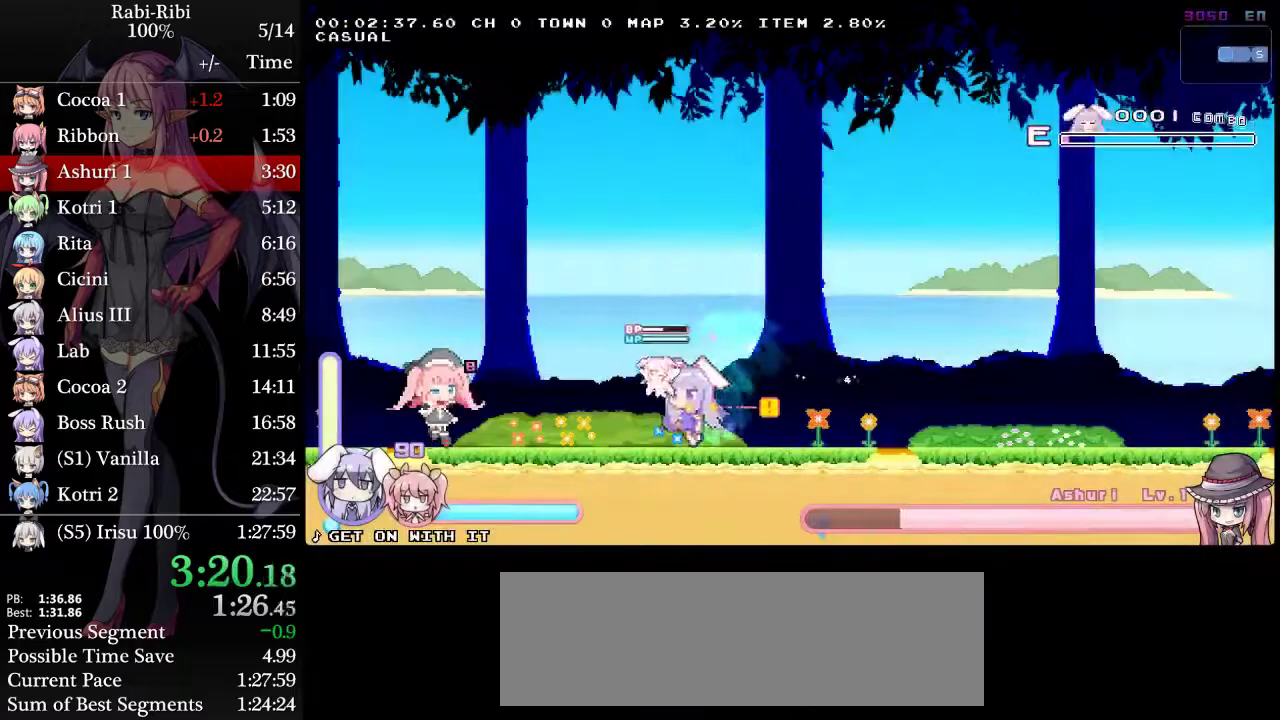
{"buttons": [], "events": [[150, "A", "up"], [150, "DPAD_DOWN", "down"], [183, "A", "down"], [317, "DPAD_DOWN", "up"], [317, "R2", "down"], [350, "A", "up"], [350, "DPAD_LEFT", "up"], [500, "R2", "up"]]}
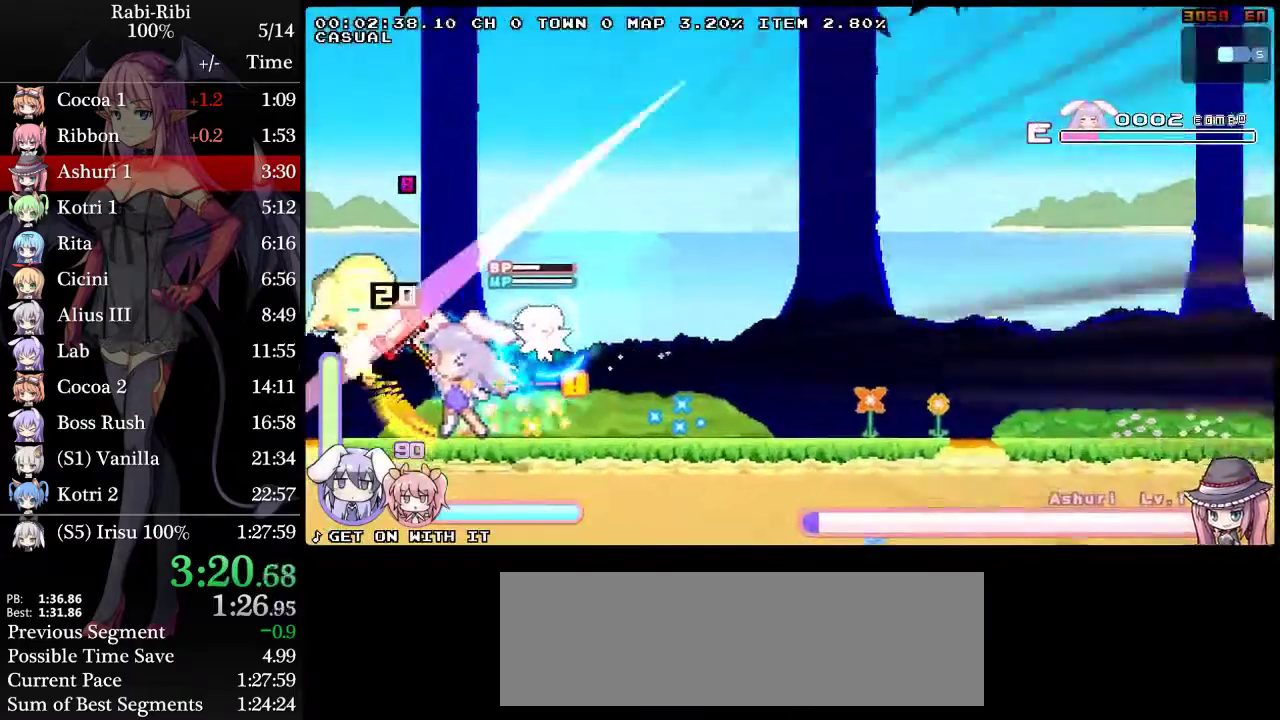
{"buttons": [], "events": [[17, "R2", "down"], [200, "DPAD_RIGHT", "down"], [200, "R2", "up"], [283, "R2", "down"], [483, "DPAD_RIGHT", "up"], [483, "R2", "up"]]}
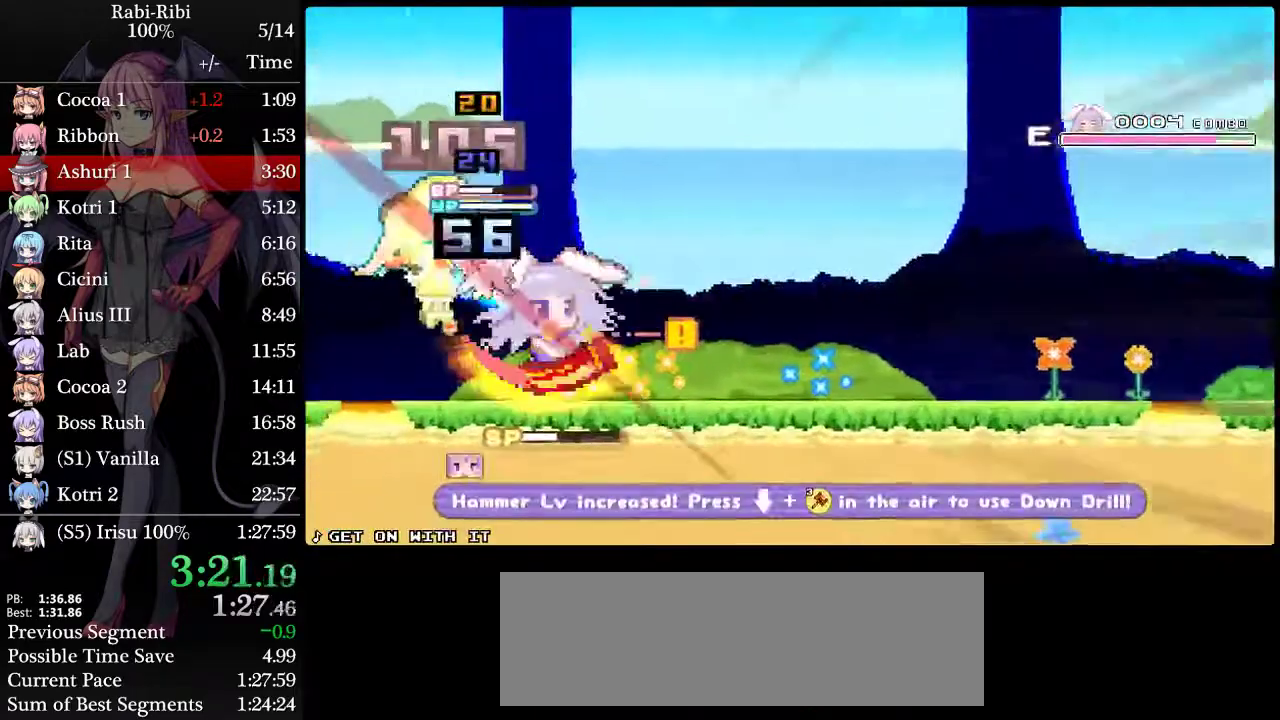
{"buttons": ["DPAD_UP", "DPAD_LEFT"], "events": [[50, "DPAD_LEFT", "down"], [83, "R2", "down"], [283, "R2", "up"], [317, "DPAD_UP", "down"], [350, "R2", "down"], [483, "R2", "up"]]}
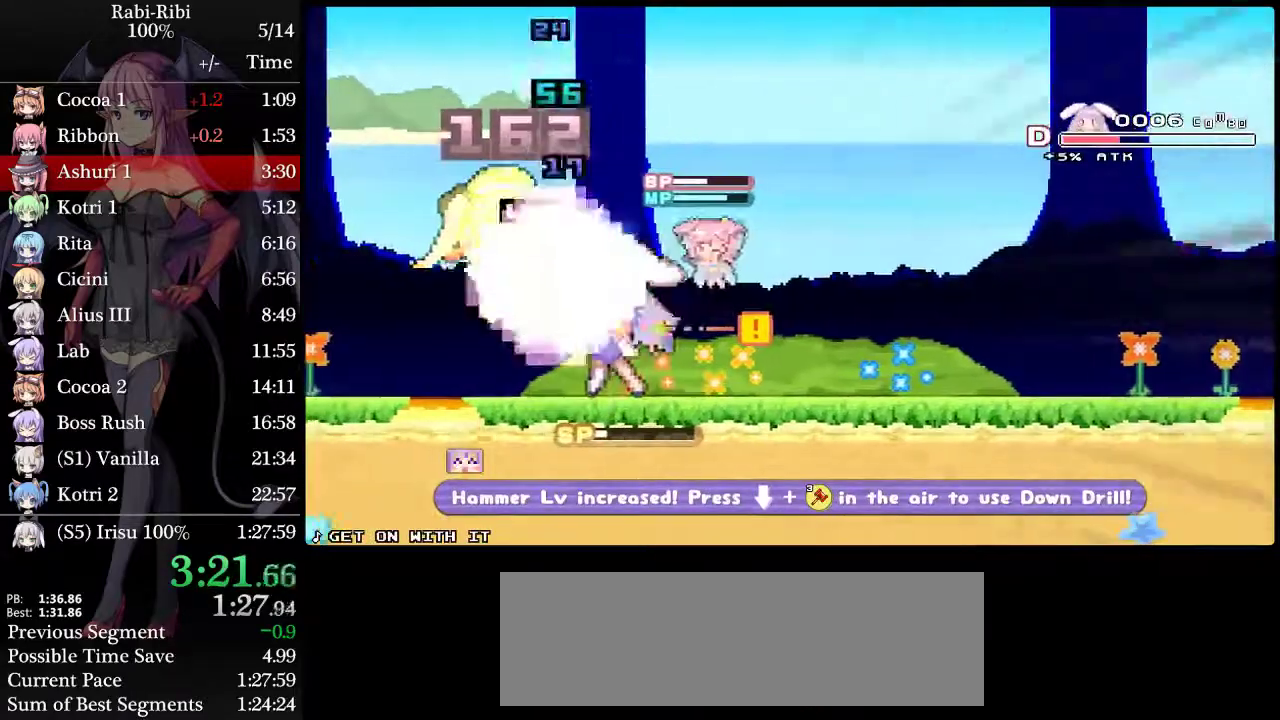
{"buttons": ["R2", "DPAD_LEFT"], "events": [[33, "R2", "down"], [250, "R2", "up"], [300, "DPAD_UP", "up"], [300, "R2", "down"]]}